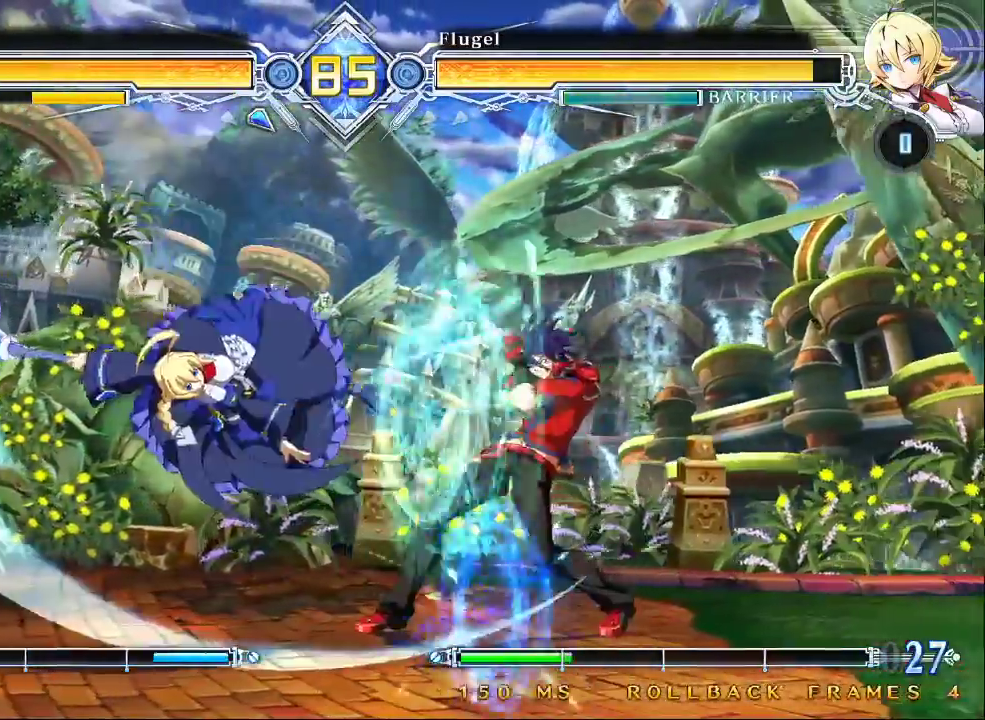
Gameplay with a controller (arcade stick); each line is a JSON object with the inputs held at the frame after it. "events" lists button and stick changes between this image and that frame as [ms after this image, input, new state], when the widget could be followed in between. Not read: L3 R3.
{"buttons": [], "left_stick": "down-right", "events": [[100, "left_stick", "down-right"]]}
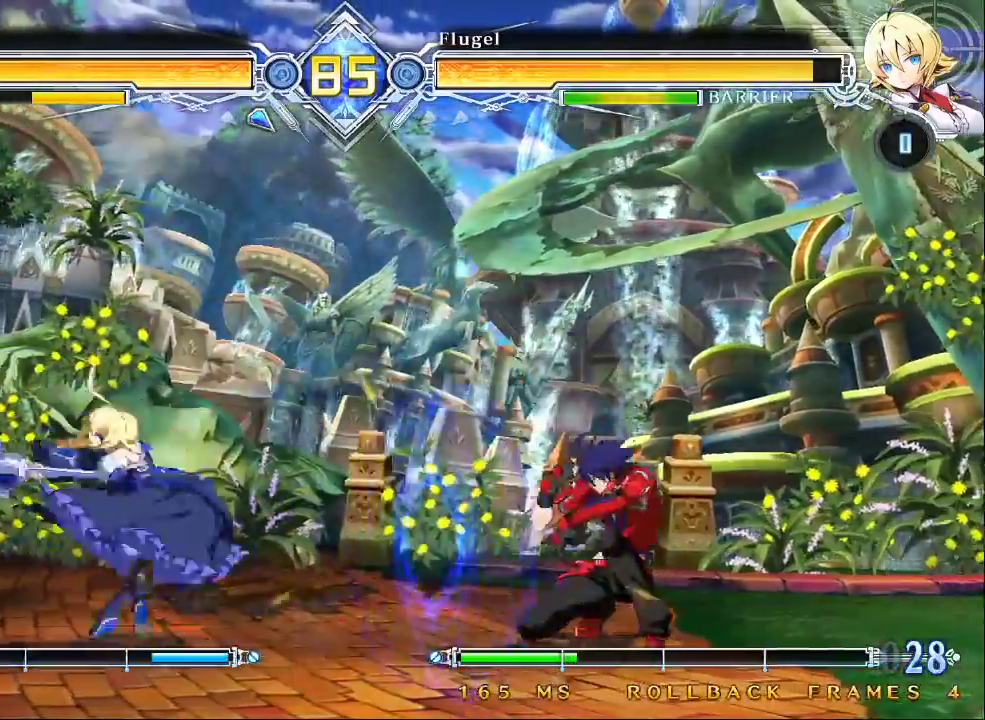
{"buttons": ["SQUARE", "TRIANGLE"], "left_stick": "down-right", "events": [[333, "SQUARE", "down"], [333, "TRIANGLE", "down"]]}
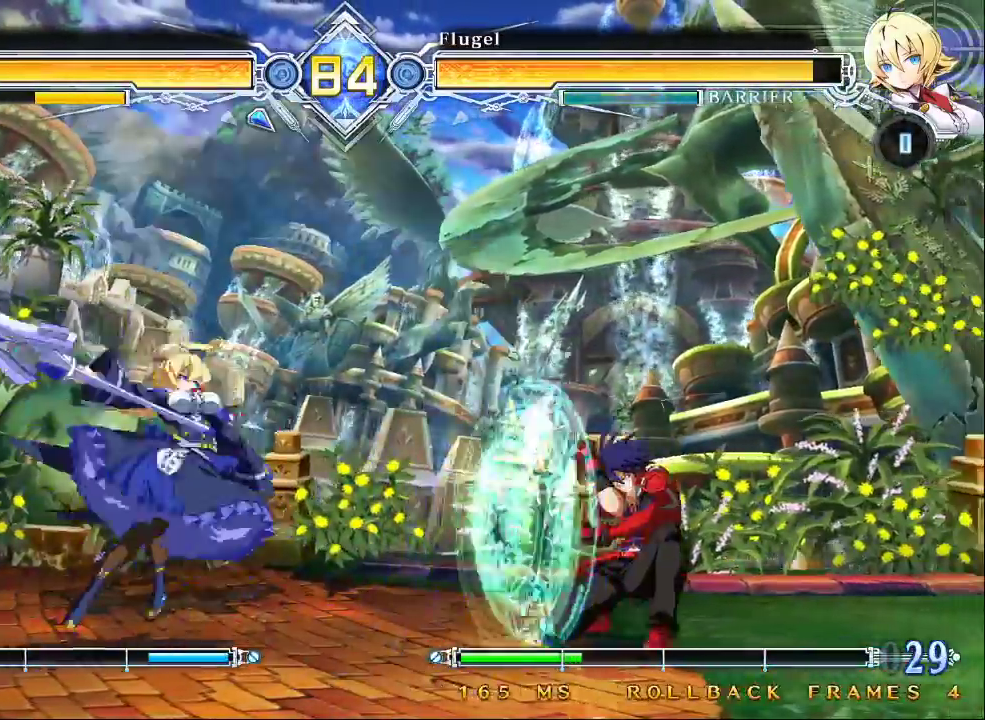
{"buttons": [], "left_stick": "right", "events": [[33, "left_stick", "right"], [167, "SQUARE", "up"], [167, "TRIANGLE", "up"], [267, "left_stick", "up-right"], [400, "left_stick", "right"]]}
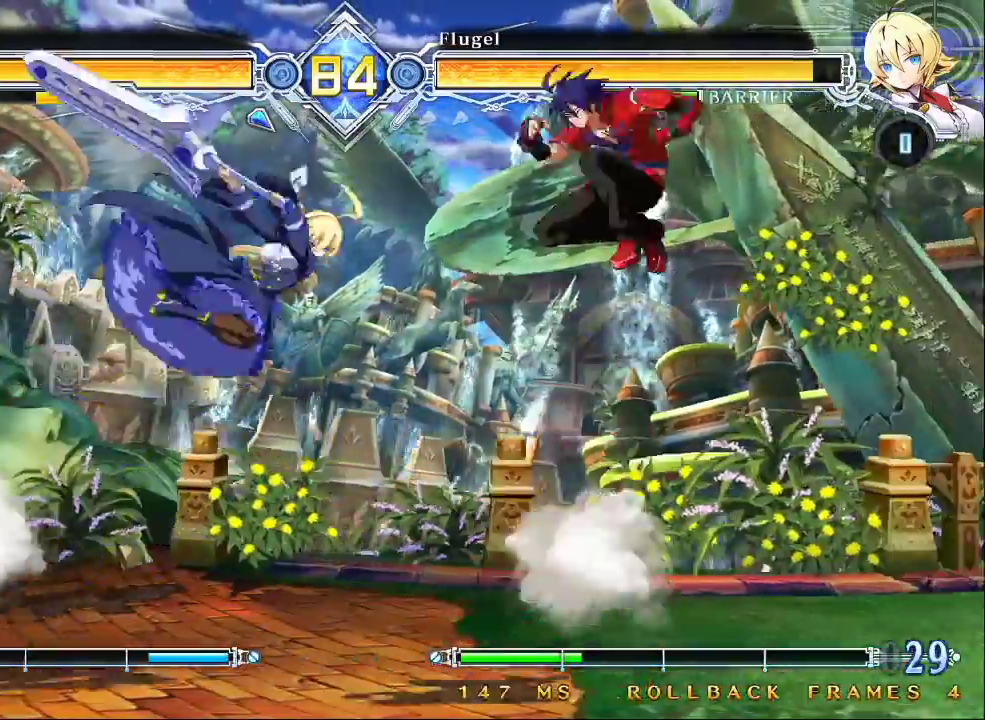
{"buttons": [], "left_stick": "center", "events": [[200, "left_stick", "center"], [400, "left_stick", "left"], [500, "left_stick", "center"]]}
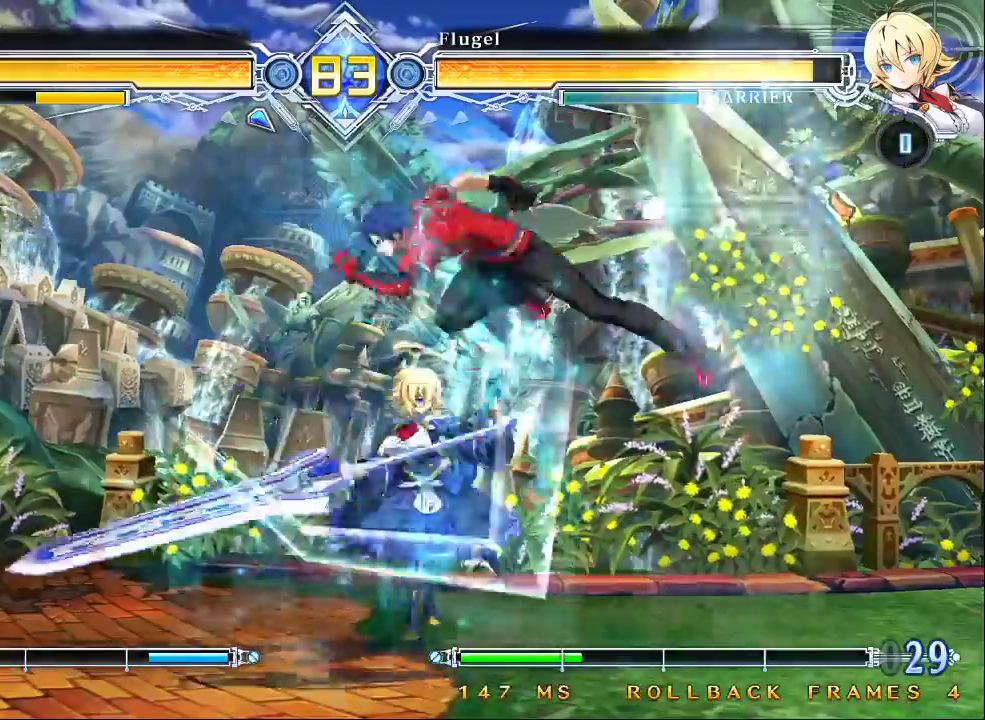
{"buttons": [], "left_stick": "left", "events": [[33, "R1", "down"], [100, "R1", "up"], [467, "left_stick", "left"]]}
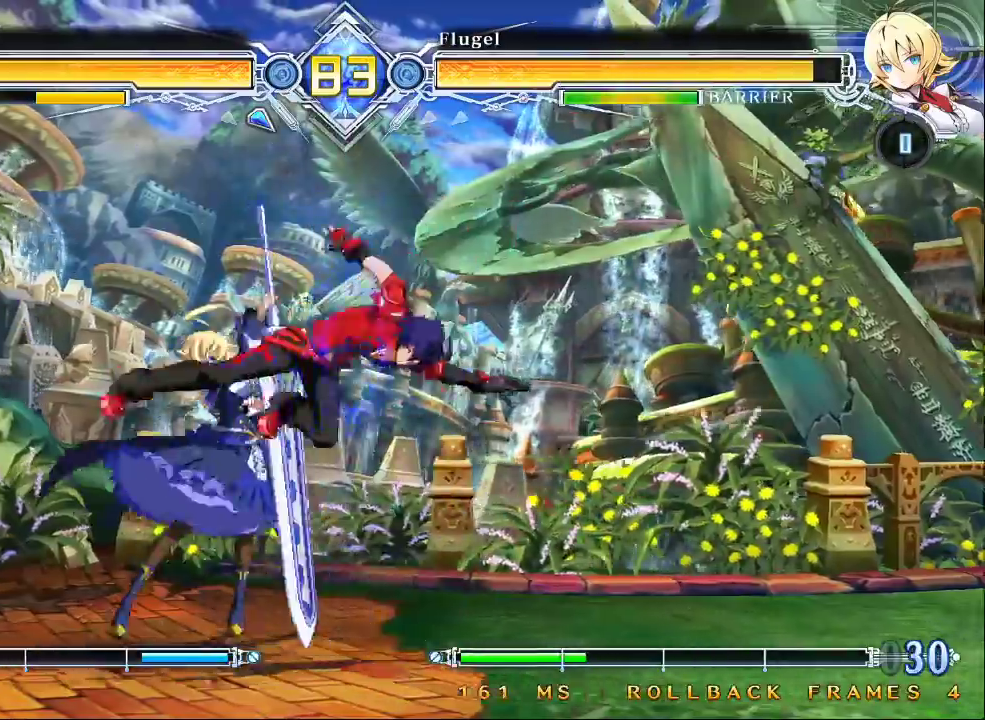
{"buttons": ["SQUARE", "TRIANGLE"], "left_stick": "down-right"}
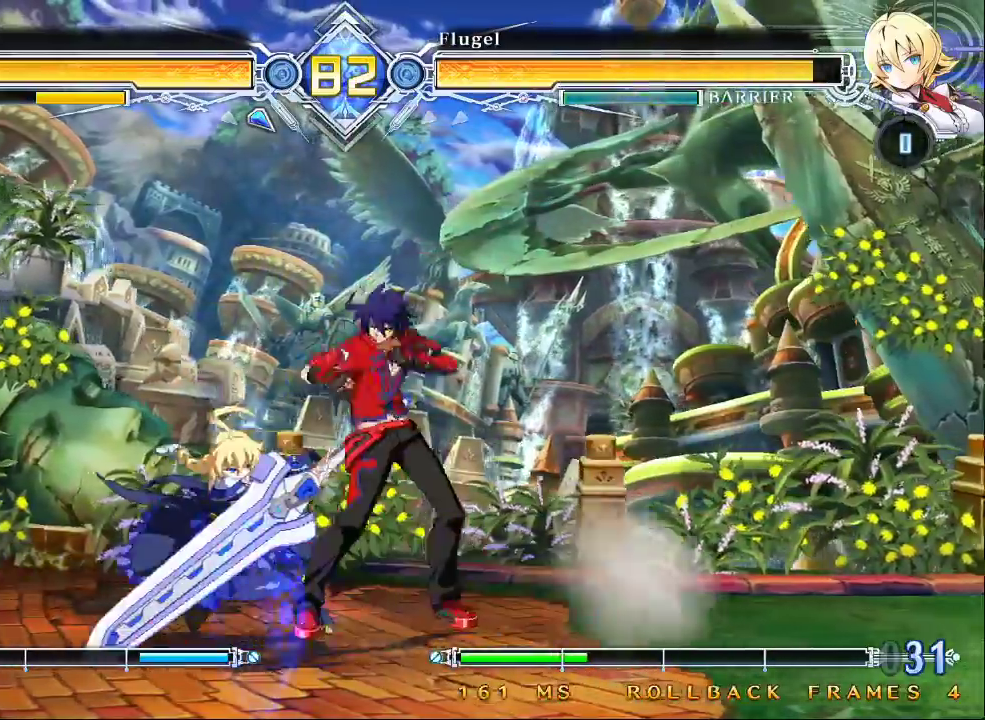
{"buttons": ["SQUARE", "TRIANGLE"], "left_stick": "down-right", "events": [[333, "SQUARE", "up"], [333, "TRIANGLE", "up"], [433, "SQUARE", "down"], [433, "TRIANGLE", "down"]]}
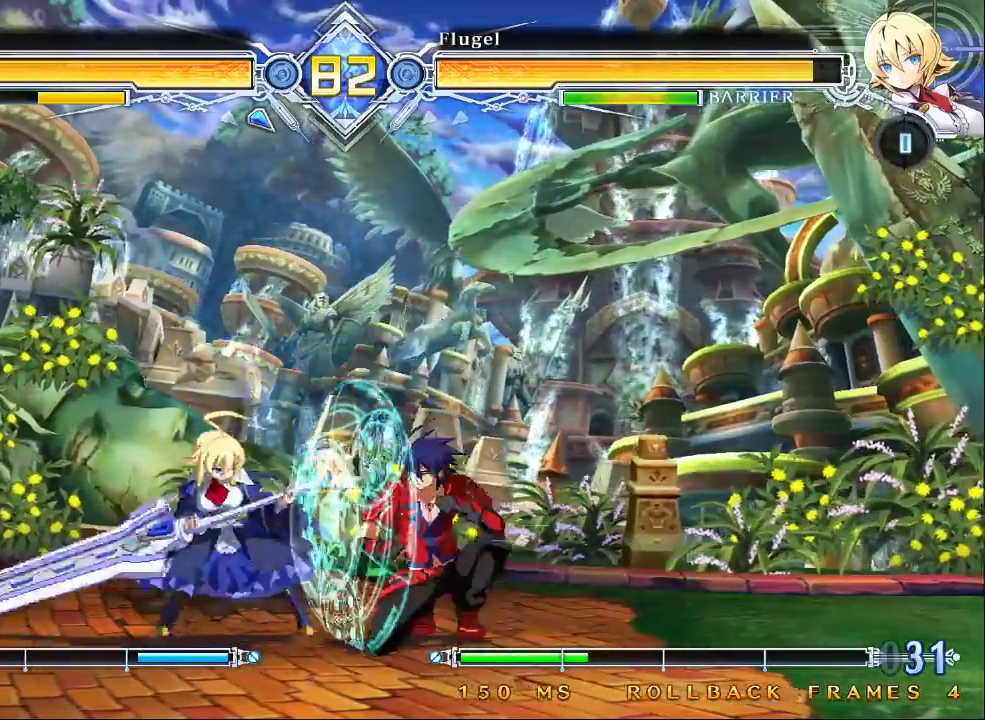
{"buttons": ["SQUARE"], "left_stick": "right", "events": [[333, "SQUARE", "up"], [333, "TRIANGLE", "up"], [467, "left_stick", "right"], [500, "SQUARE", "down"]]}
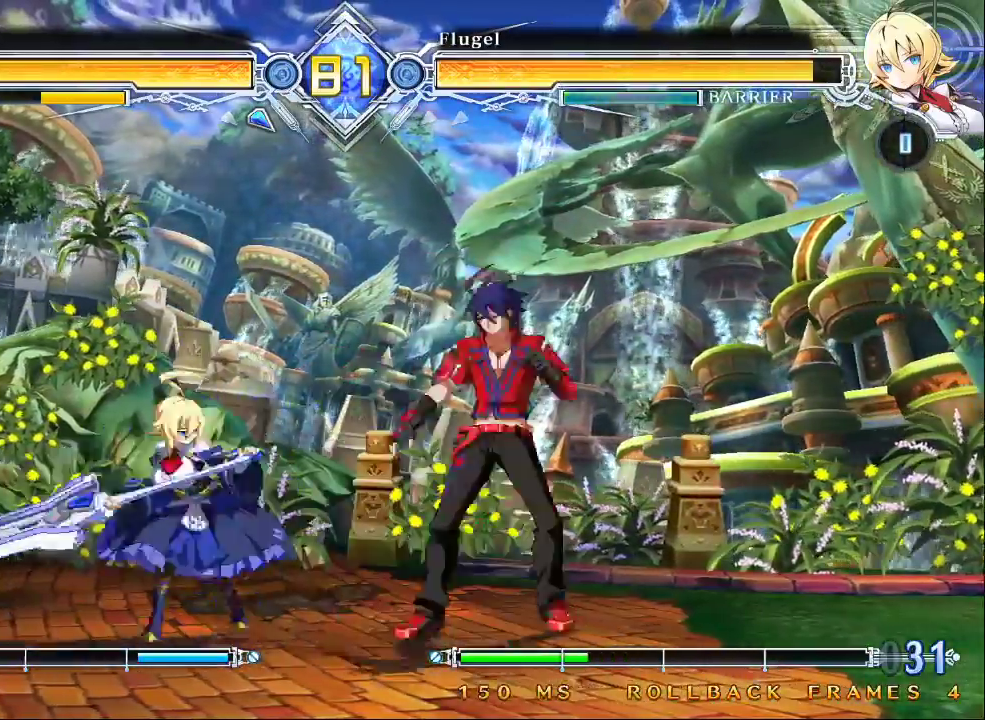
{"buttons": [], "left_stick": "up-right", "events": [[100, "SQUARE", "up"], [100, "left_stick", "center"], [367, "left_stick", "up-right"]]}
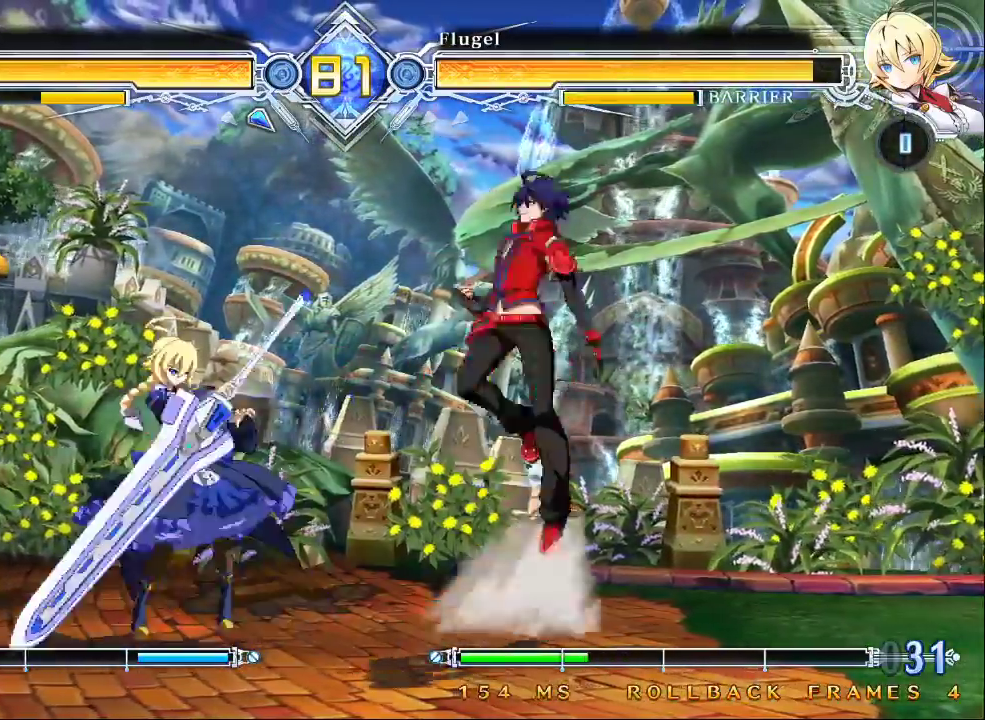
{"buttons": [], "left_stick": "center", "events": [[67, "left_stick", "right"], [333, "left_stick", "center"]]}
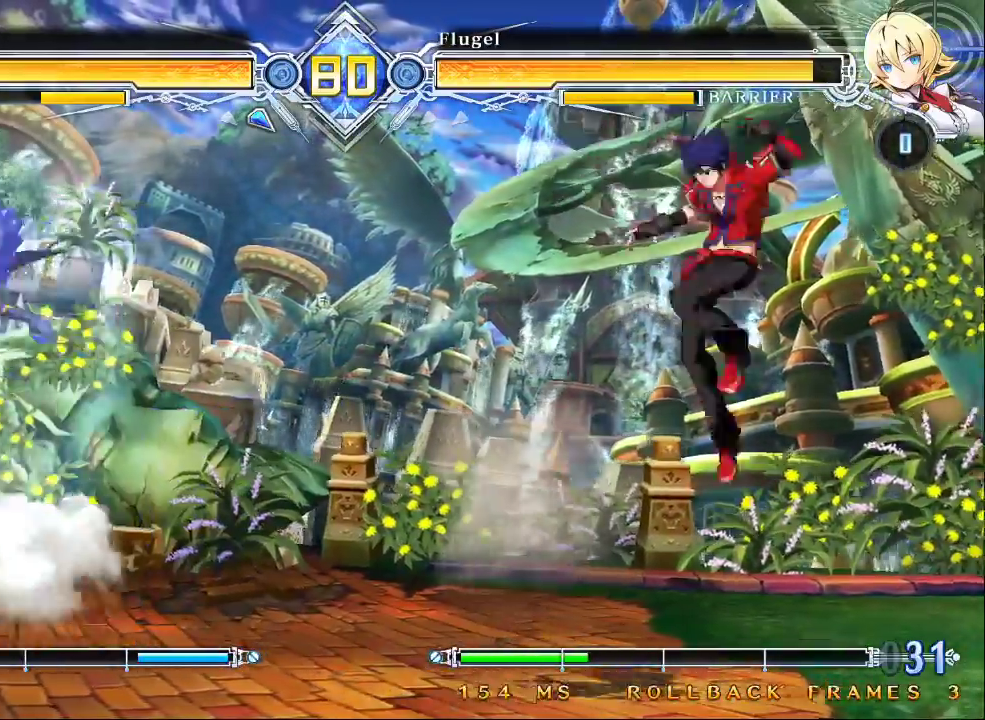
{"buttons": ["SQUARE", "TRIANGLE"], "left_stick": "right", "events": [[67, "left_stick", "left"], [200, "left_stick", "center"], [367, "left_stick", "right"], [467, "SQUARE", "down"], [500, "TRIANGLE", "down"]]}
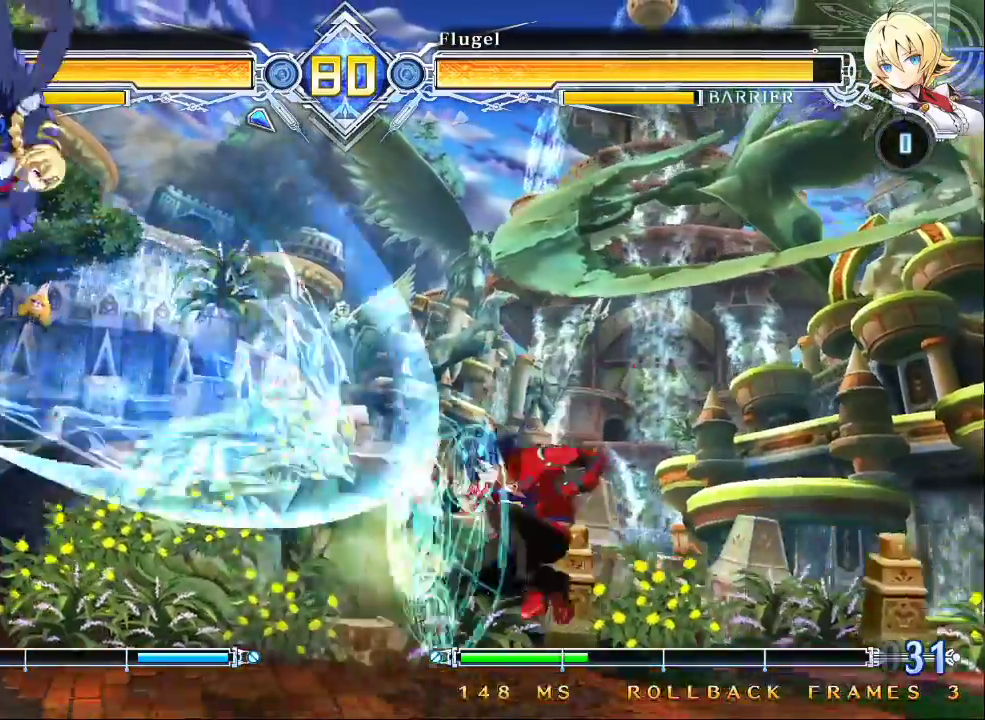
{"buttons": ["SQUARE", "TRIANGLE"], "left_stick": "right", "events": []}
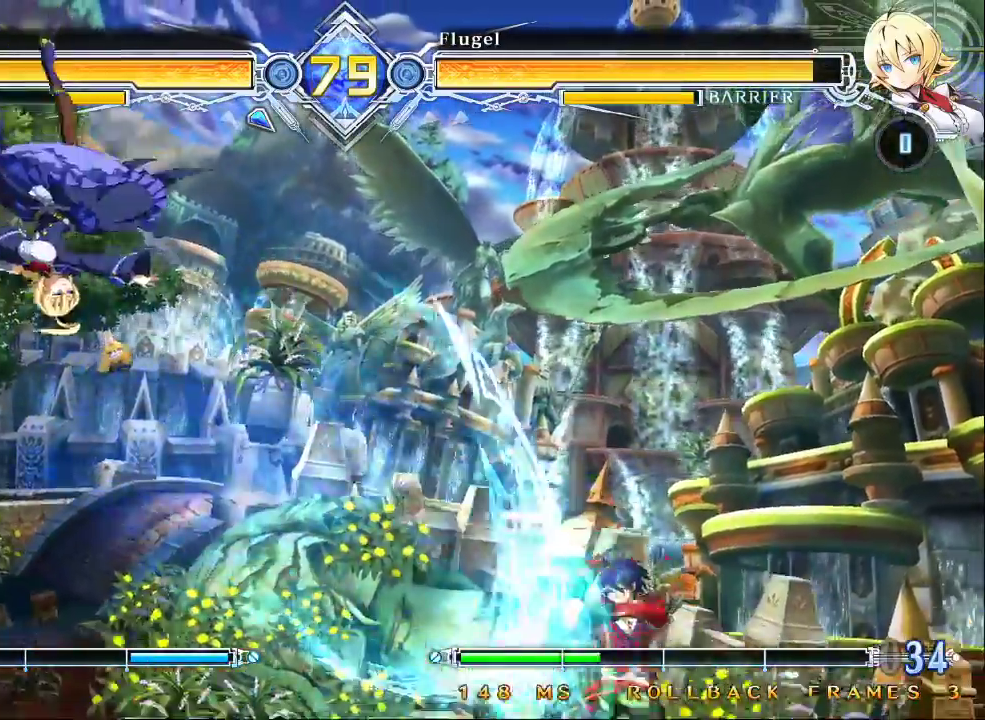
{"buttons": [], "left_stick": "left", "events": [[133, "left_stick", "center"], [167, "SQUARE", "up"], [167, "TRIANGLE", "up"], [233, "left_stick", "left"], [300, "left_stick", "center"], [367, "left_stick", "left"]]}
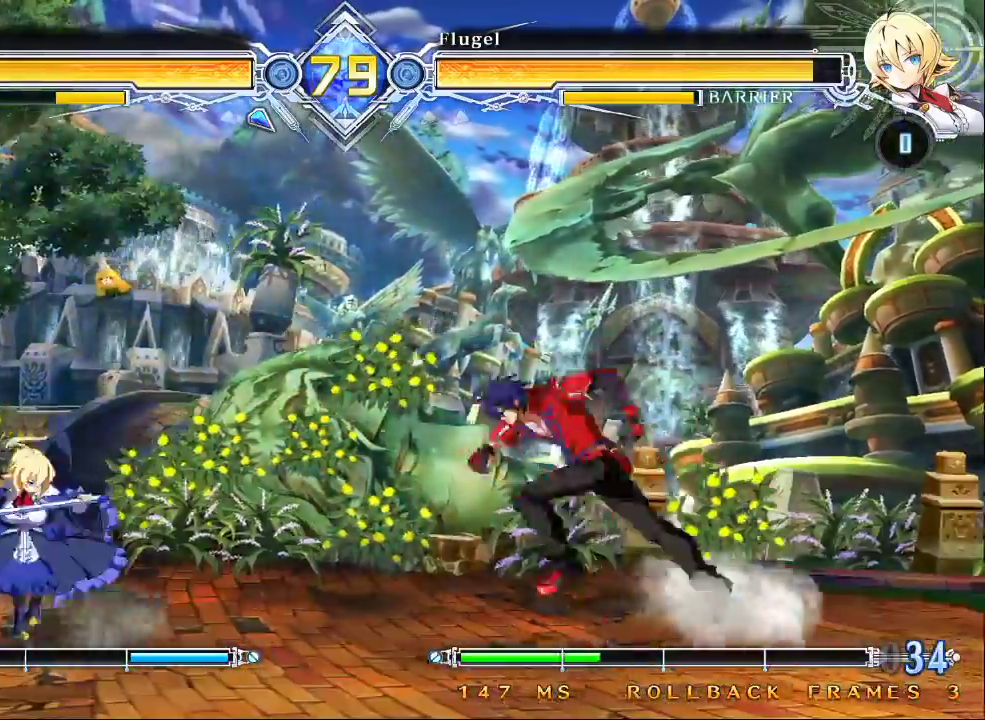
{"buttons": [], "left_stick": "right", "events": [[33, "TRIANGLE", "down"], [33, "left_stick", "center"], [167, "TRIANGLE", "up"], [167, "left_stick", "down"], [267, "left_stick", "left"], [300, "TRIANGLE", "down"], [333, "left_stick", "center"], [433, "TRIANGLE", "up"], [500, "left_stick", "right"]]}
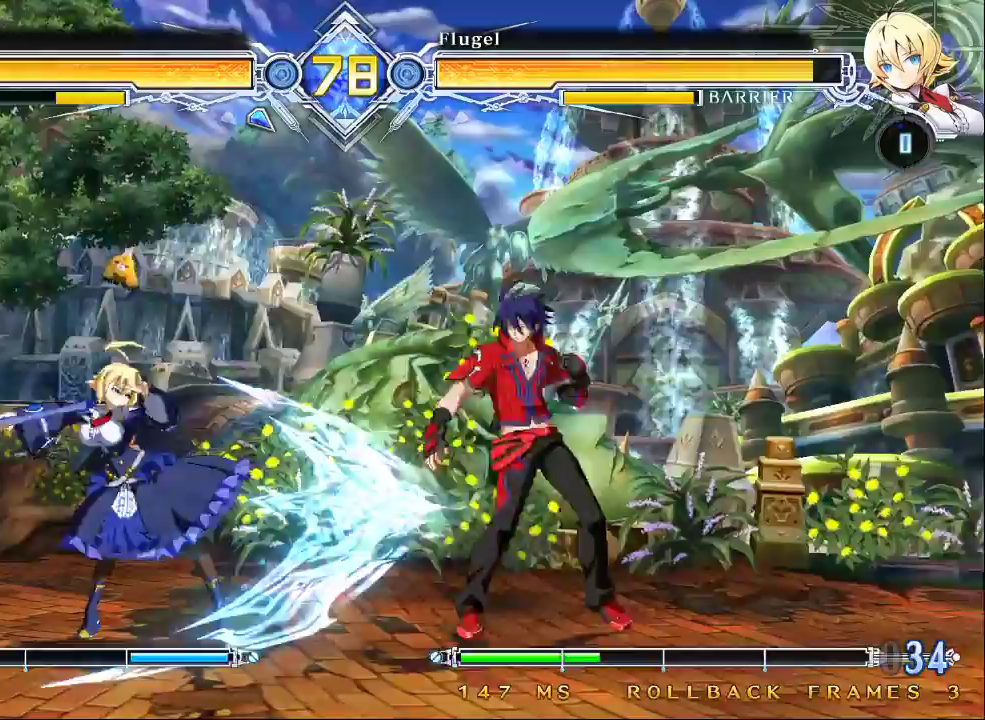
{"buttons": [], "left_stick": "center", "events": [[67, "left_stick", "down-right"], [133, "SQUARE", "down"], [133, "TRIANGLE", "down"], [467, "SQUARE", "up"], [467, "TRIANGLE", "up"], [467, "left_stick", "center"]]}
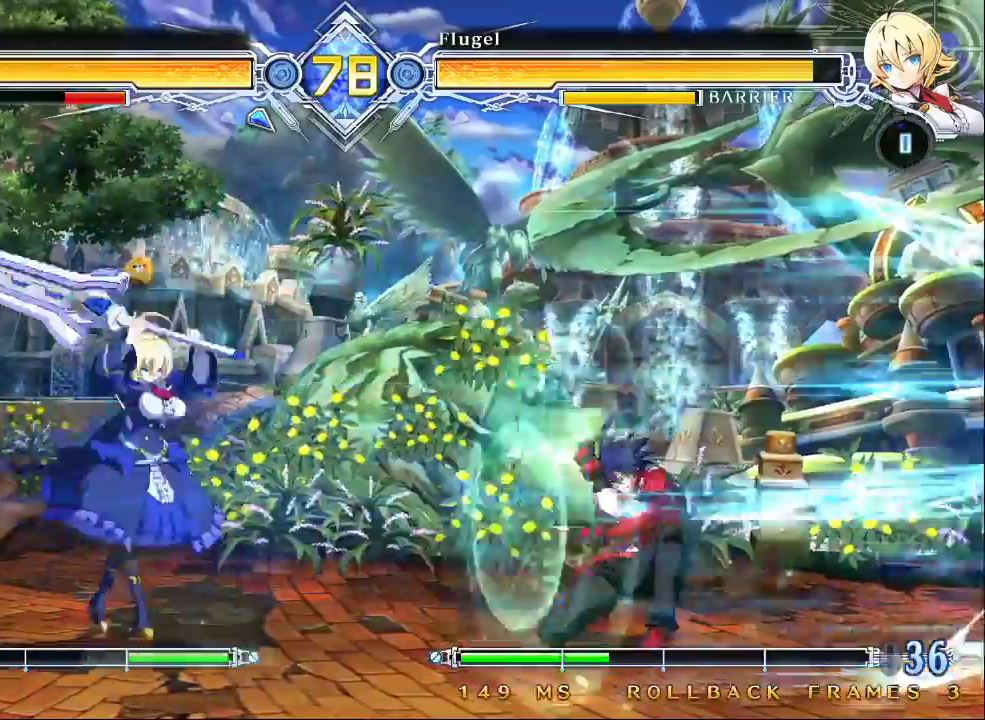
{"buttons": [], "left_stick": "center", "events": [[100, "left_stick", "left"], [300, "left_stick", "down"], [367, "CROSS", "down"], [367, "left_stick", "right"], [433, "CROSS", "up"], [433, "left_stick", "center"]]}
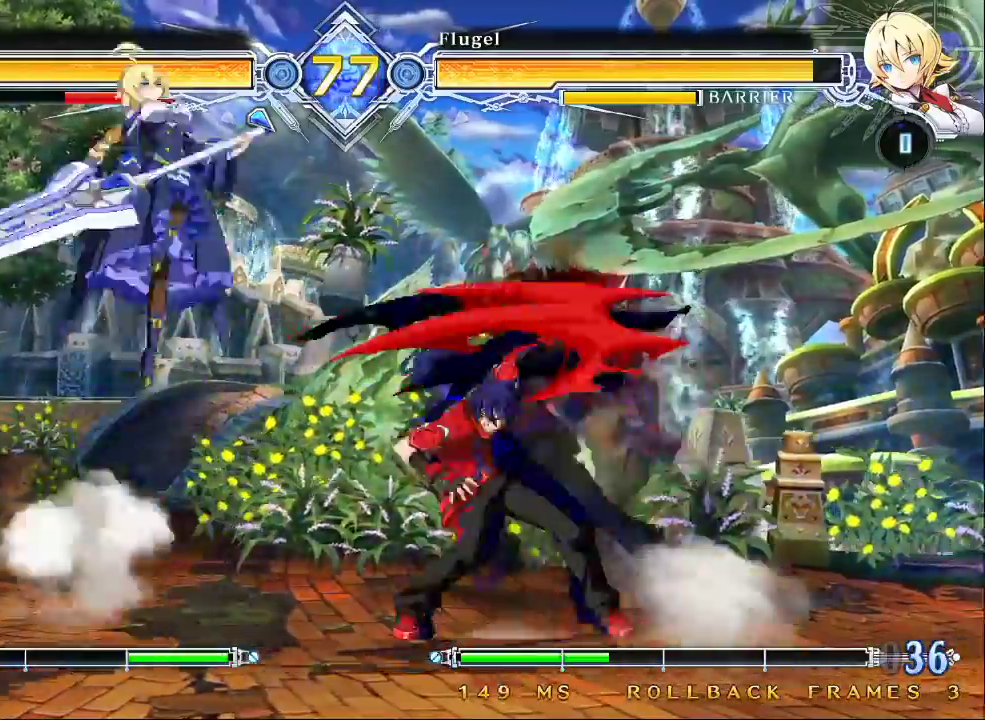
{"buttons": [], "left_stick": "left", "events": [[433, "left_stick", "down"], [500, "left_stick", "left"]]}
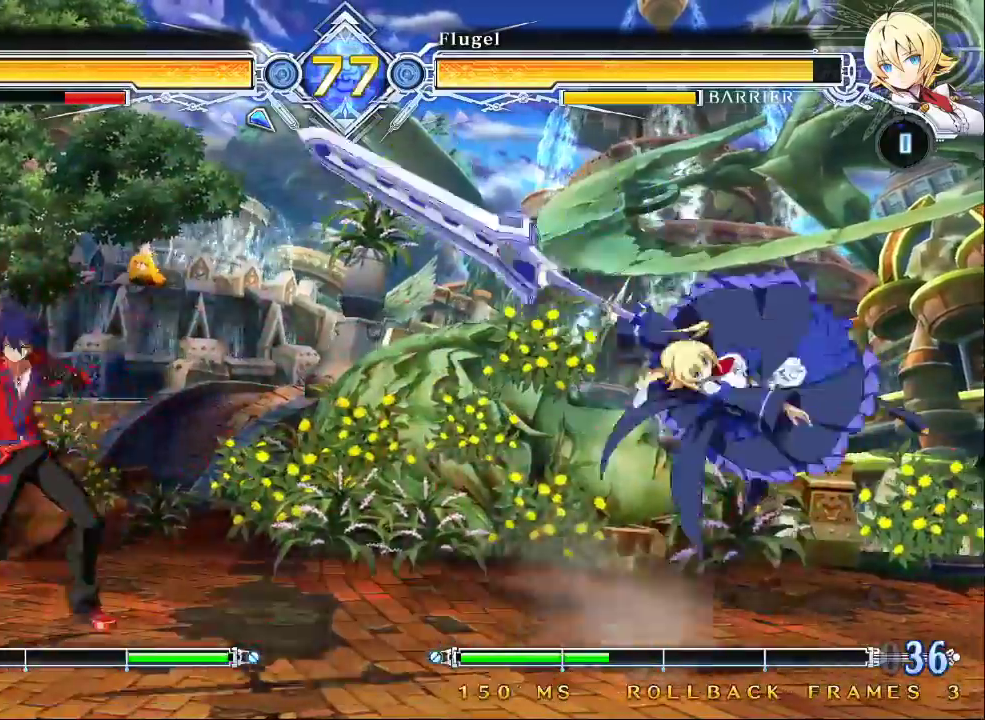
{"buttons": [], "left_stick": "left"}
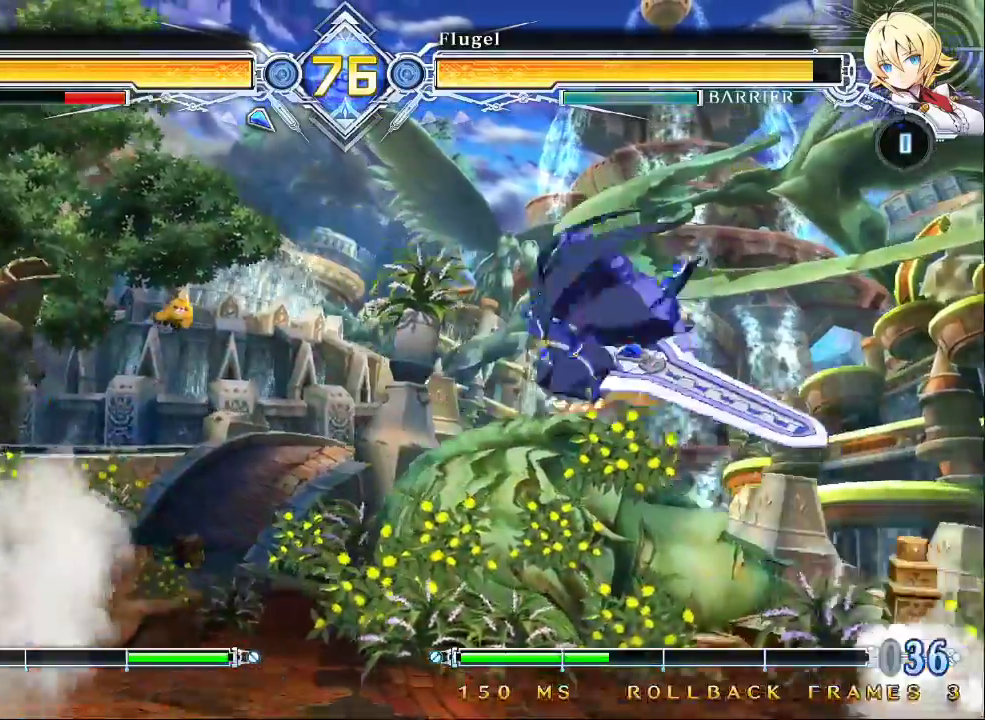
{"buttons": [], "left_stick": "right", "events": [[133, "left_stick", "center"], [267, "left_stick", "right"], [333, "left_stick", "center"], [400, "left_stick", "right"]]}
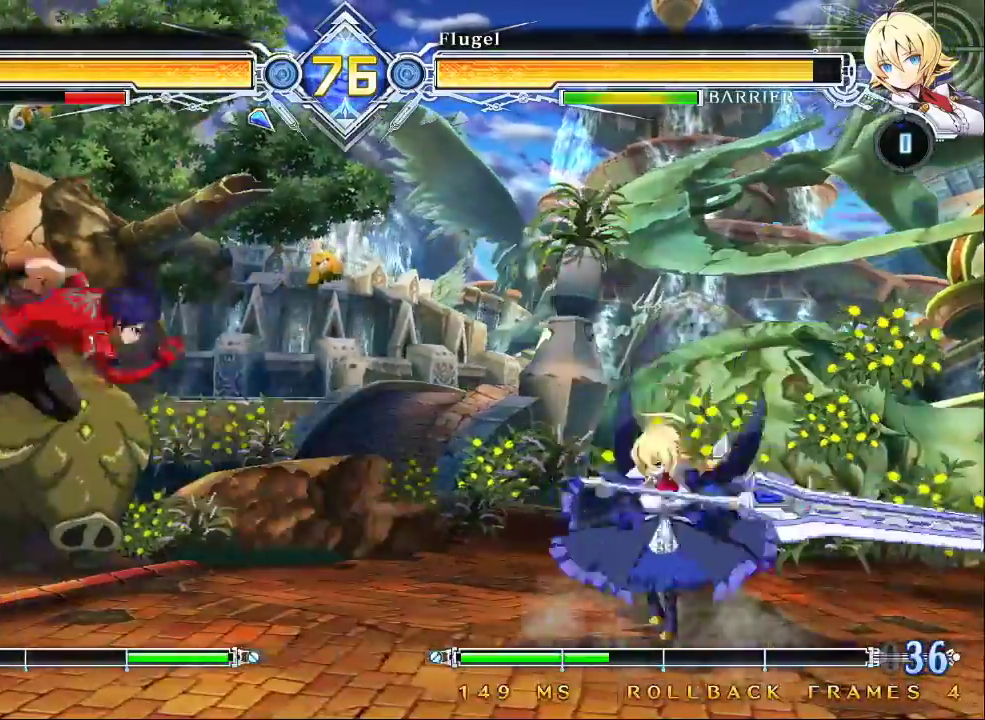
{"buttons": [], "left_stick": "down-left"}
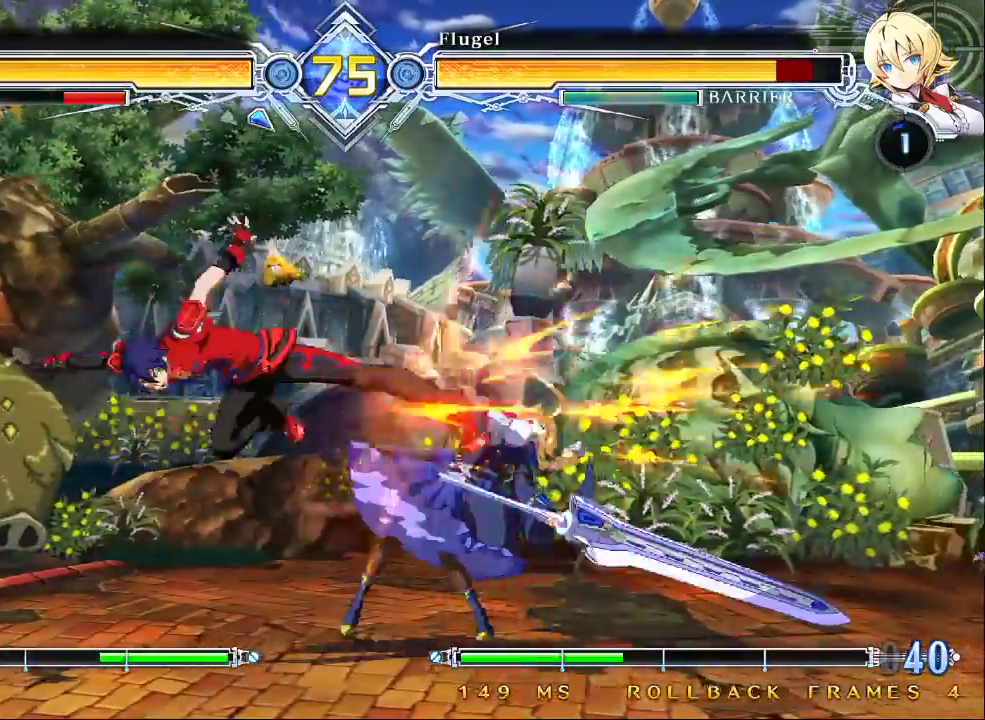
{"buttons": [], "left_stick": "center", "events": [[133, "TRIANGLE", "down"], [233, "TRIANGLE", "up"], [300, "left_stick", "center"], [367, "R1", "down"], [500, "R1", "up"]]}
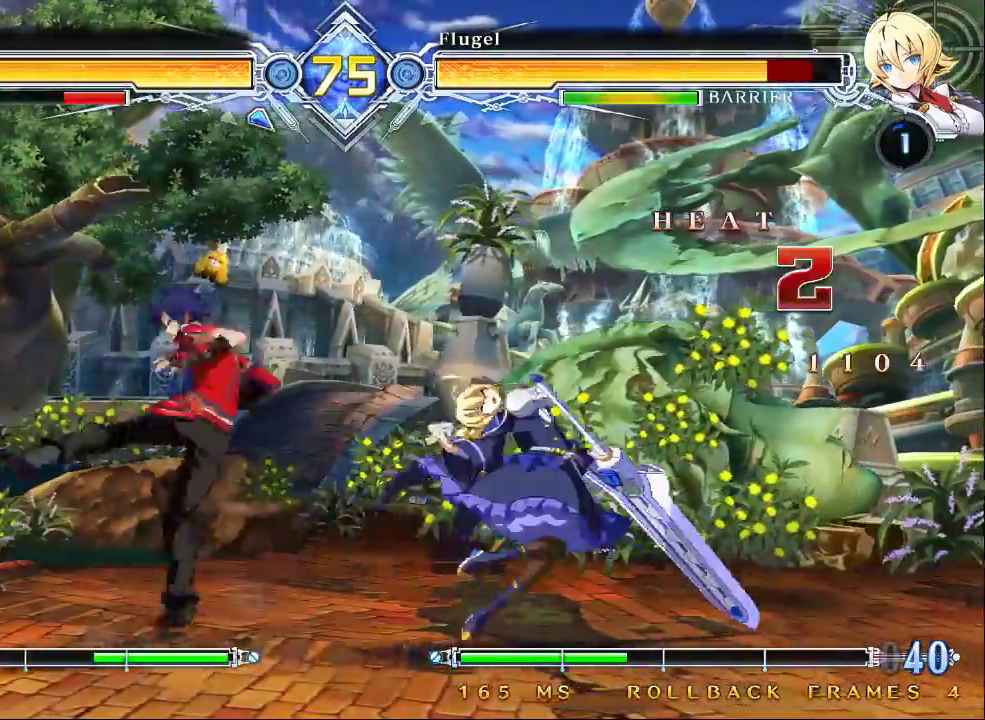
{"buttons": [], "left_stick": "center", "events": [[267, "CROSS", "down"], [333, "CROSS", "up"]]}
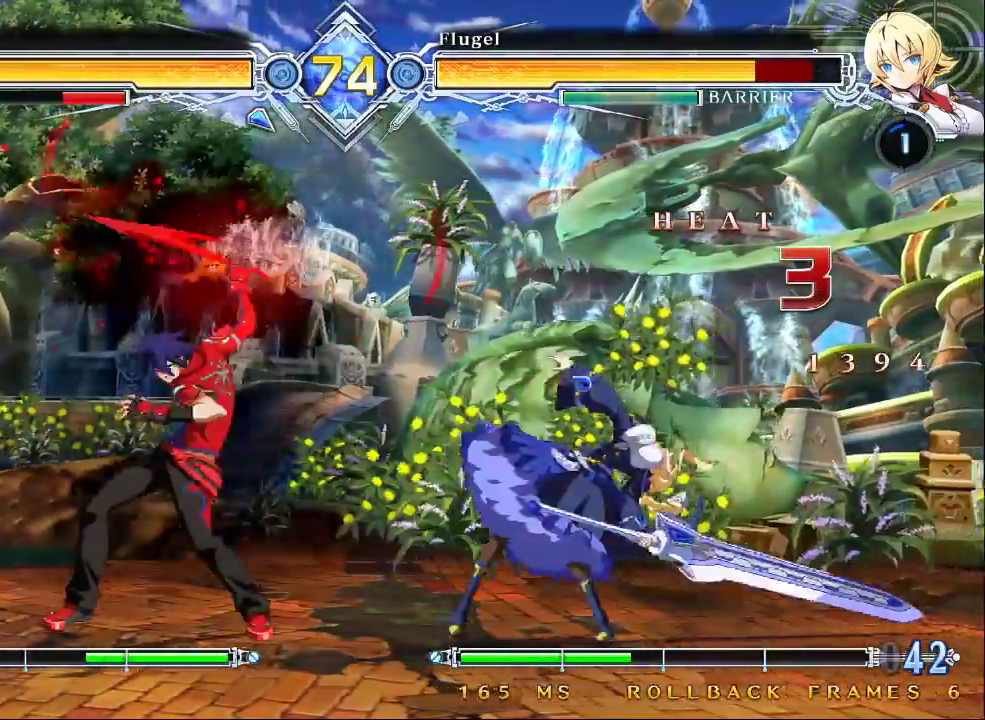
{"buttons": ["CROSS"], "left_stick": "down", "events": [[133, "left_stick", "down"], [233, "CROSS", "down"]]}
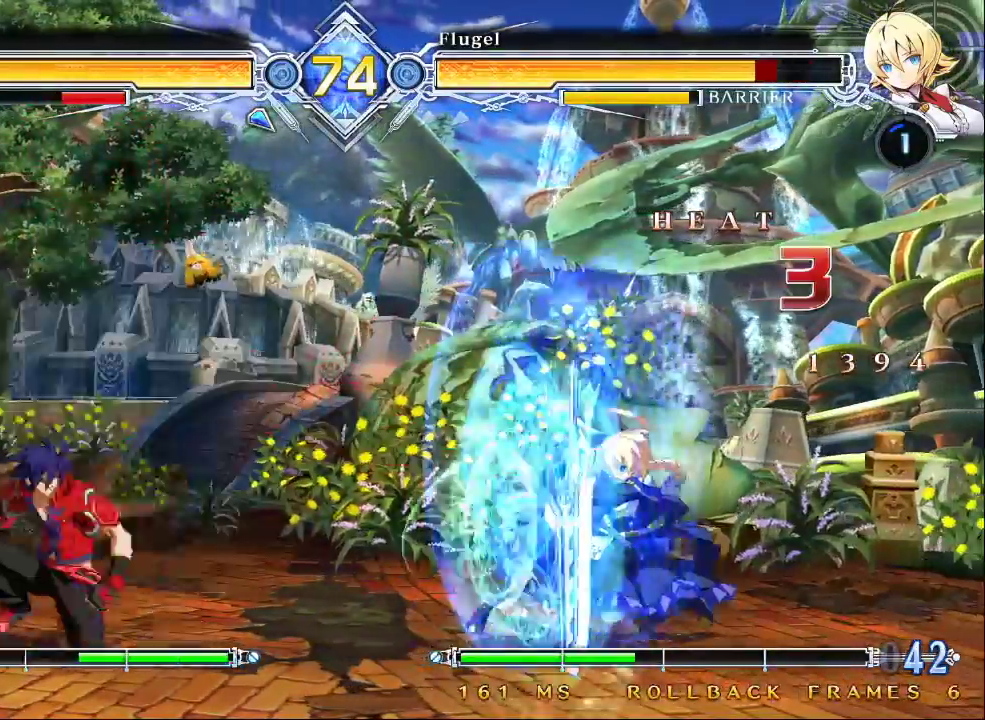
{"buttons": ["CROSS"], "left_stick": "center", "events": [[100, "left_stick", "center"]]}
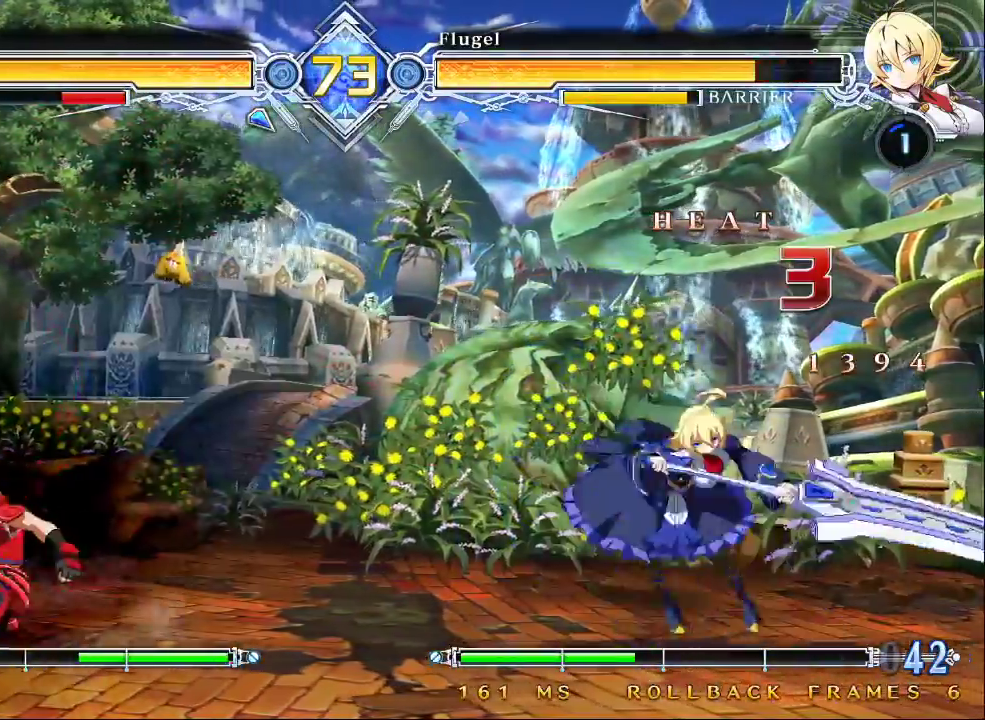
{"buttons": [], "left_stick": "right", "events": [[100, "left_stick", "down"], [133, "CROSS", "up"], [267, "left_stick", "left"], [333, "SQUARE", "down"], [333, "left_stick", "center"], [433, "SQUARE", "up"], [500, "left_stick", "right"]]}
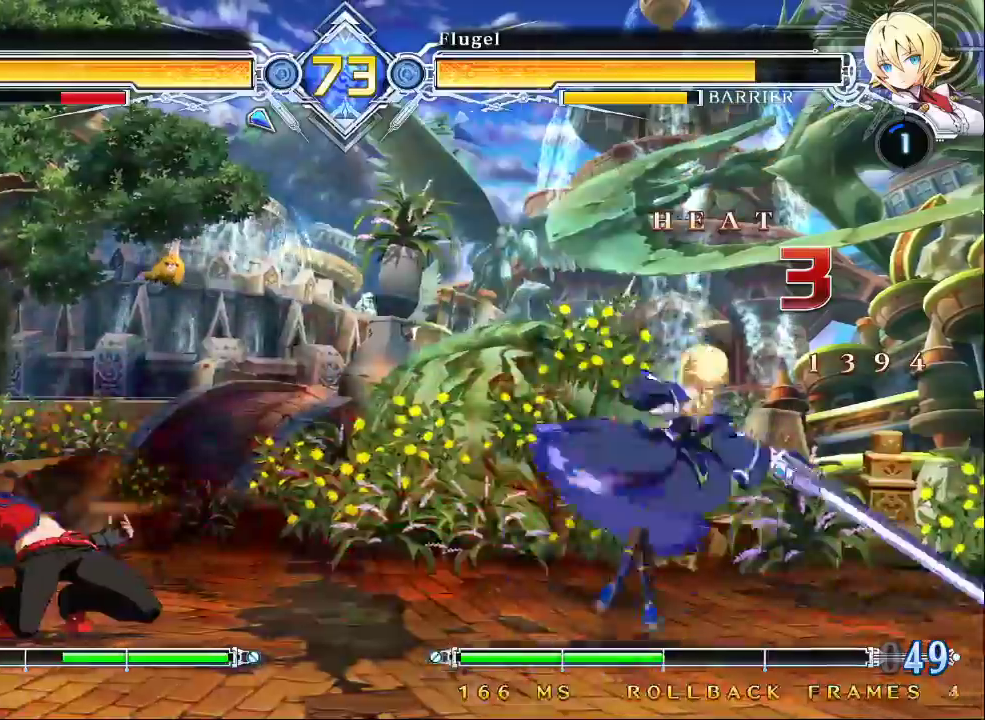
{"buttons": [], "left_stick": "center", "events": [[33, "left_stick", "center"], [200, "left_stick", "left"], [433, "left_stick", "center"]]}
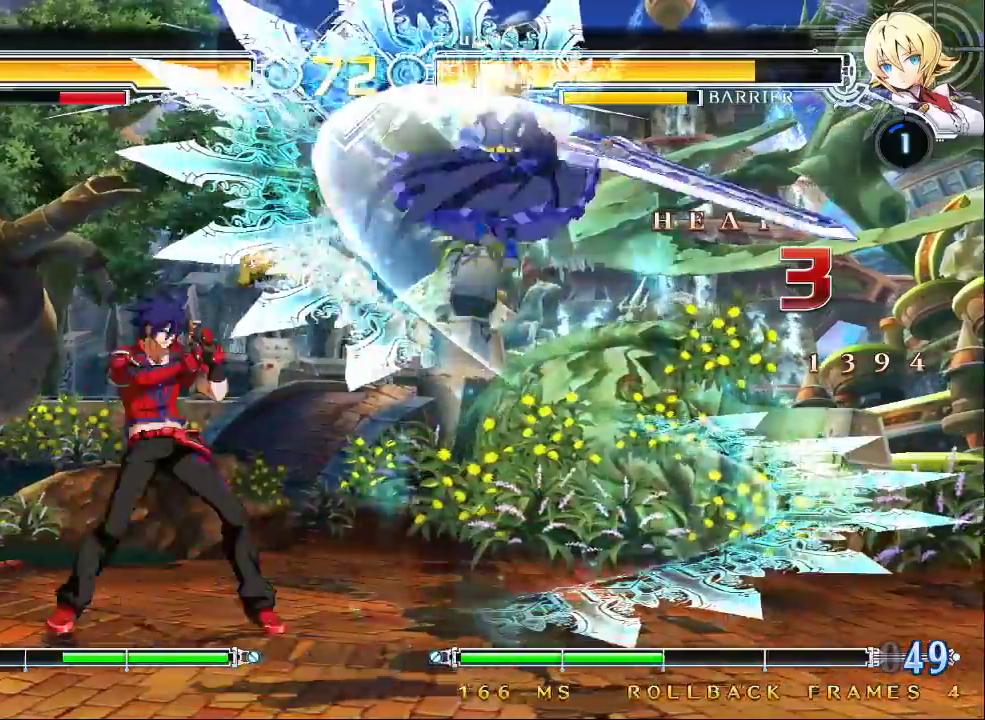
{"buttons": [], "left_stick": "center", "events": [[233, "left_stick", "down"], [300, "CROSS", "down"], [300, "left_stick", "left"], [367, "CROSS", "up"], [367, "left_stick", "center"]]}
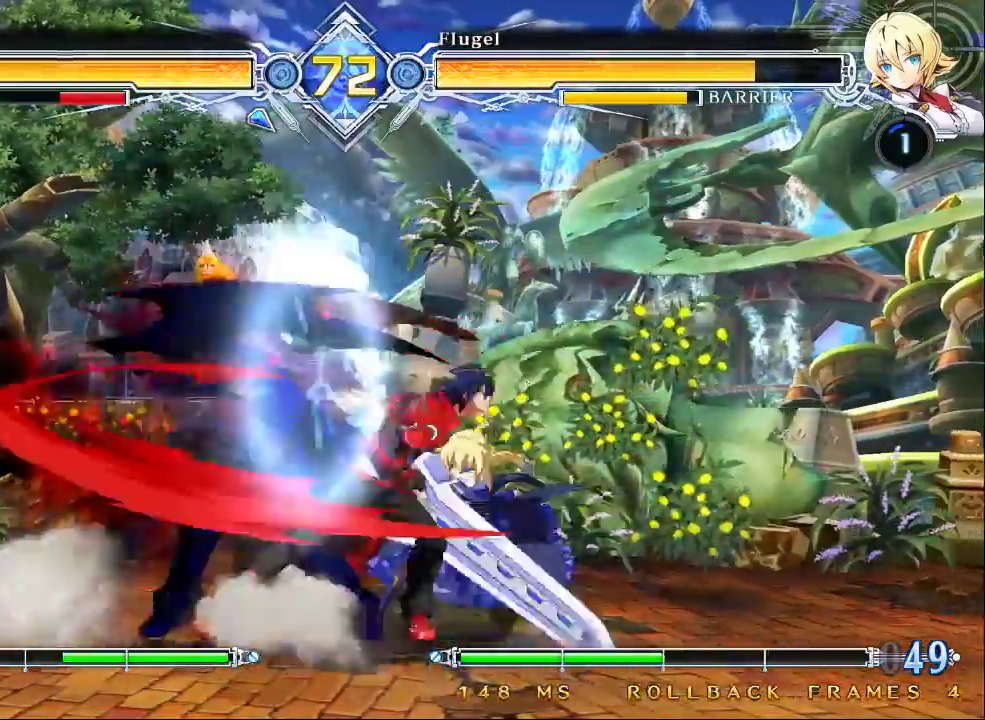
{"buttons": [], "left_stick": "down-left", "events": [[500, "left_stick", "down-left"]]}
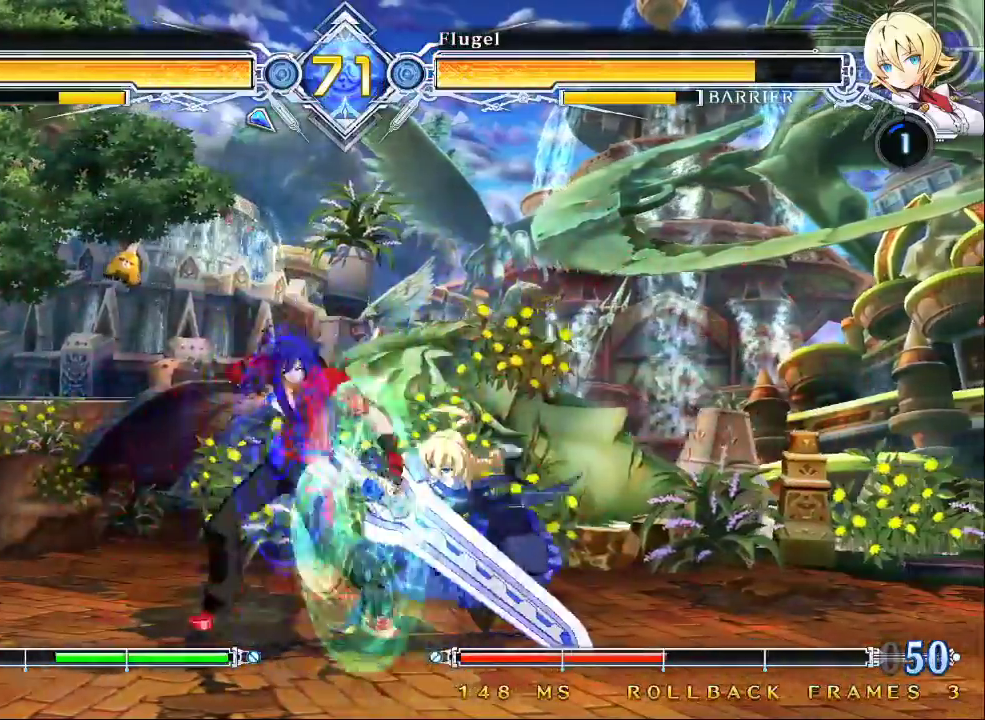
{"buttons": [], "left_stick": "down-left"}
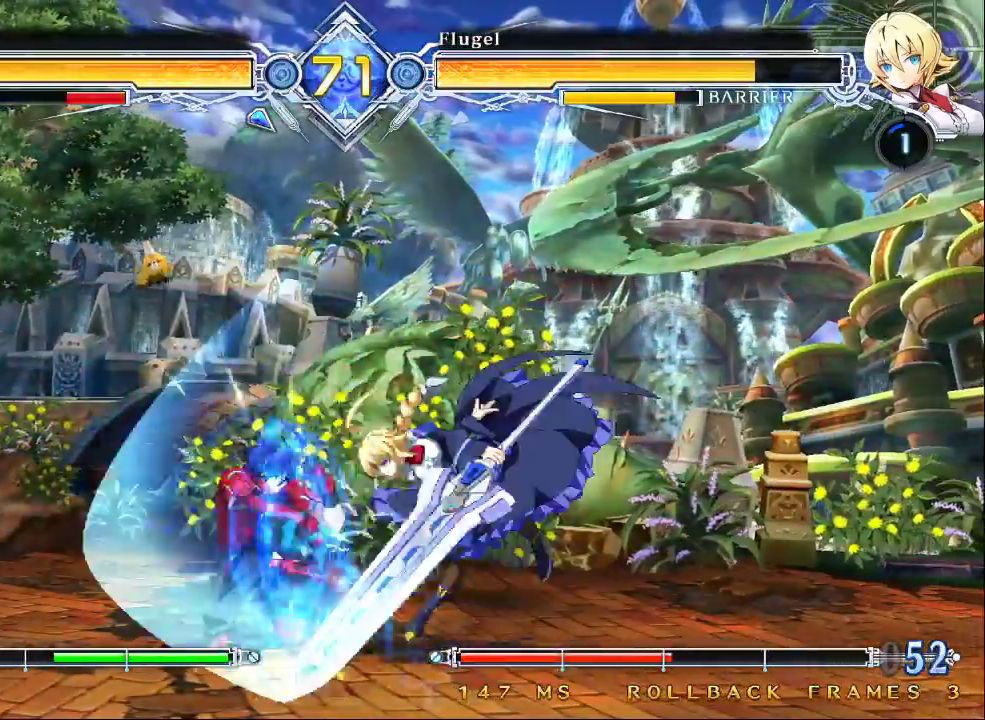
{"buttons": ["TRIANGLE"], "left_stick": "down-left", "events": [[367, "SQUARE", "down"], [367, "TRIANGLE", "down"], [500, "SQUARE", "up"]]}